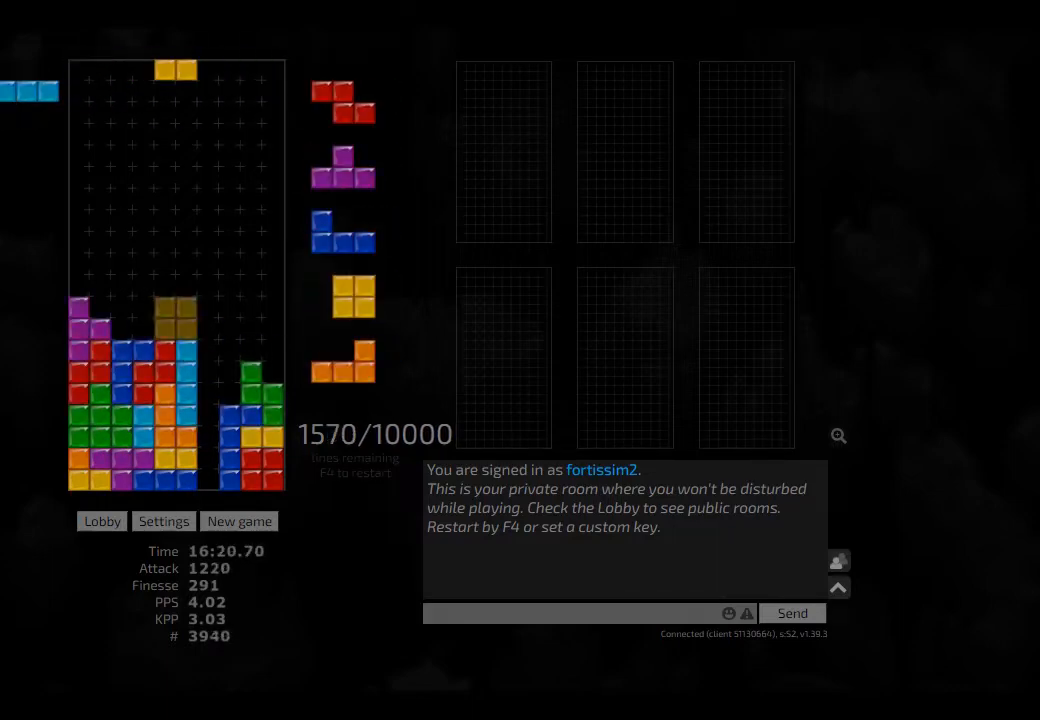
Gameplay with keyboard; each line is a JSON object with the keys held at the frame after it. "events" lists presses ("down") and releases ("up") of "ccw", "cw", "hd", "hl", "left", "new", "right", "rst" and "sd" between this image and that frame as [ms after this image, input, new state], when the widget could be followed in between. No other keys are recorded. Mouse input is not recorded. Key names are as the overlay labels them; some are game actions (e.g. jump) rather than physical keys. Not read: other_keys.
{"keys": [], "events": [[125, "hd", "down"], [167, "left", "down"], [250, "hd", "up"], [292, "left", "up"], [292, "right", "down"], [333, "hd", "down"], [333, "right", "up"], [417, "hd", "up"], [417, "left", "down"], [458, "left", "up"]]}
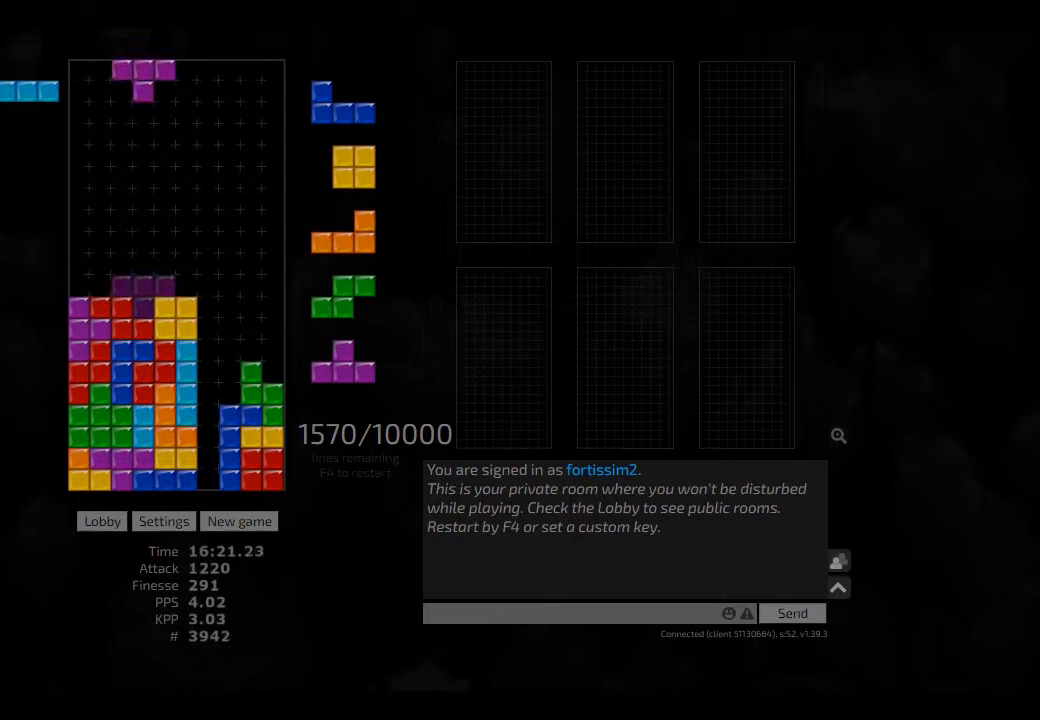
{"keys": ["hd"], "events": [[42, "hd", "down"], [83, "cw", "down"], [83, "hd", "up"], [83, "right", "down"], [167, "left", "down"], [250, "cw", "up"], [250, "hd", "down"], [250, "left", "up"], [250, "right", "up"], [292, "left", "down"], [333, "hd", "up"], [458, "hd", "down"], [458, "left", "up"]]}
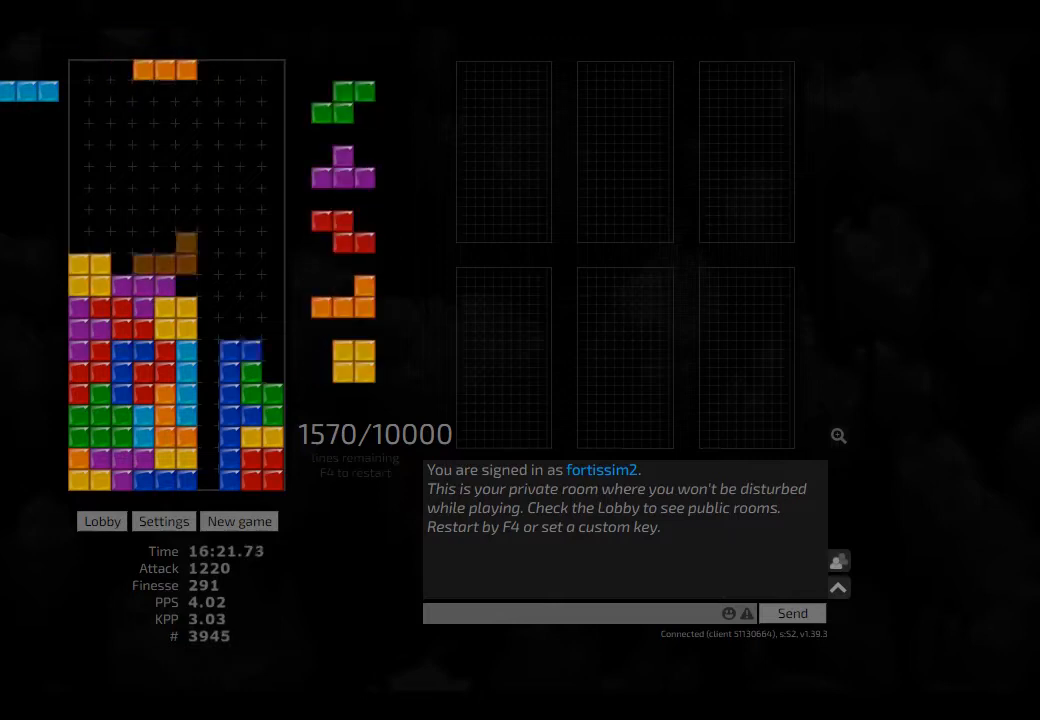
{"keys": [], "events": [[42, "ccw", "down"], [42, "right", "down"], [83, "ccw", "up"], [83, "hd", "up"], [167, "hd", "down"], [250, "hl", "down"], [292, "hd", "up"], [333, "hl", "up"], [375, "right", "up"], [417, "ccw", "down"], [458, "ccw", "up"], [458, "left", "down"], [500, "left", "up"]]}
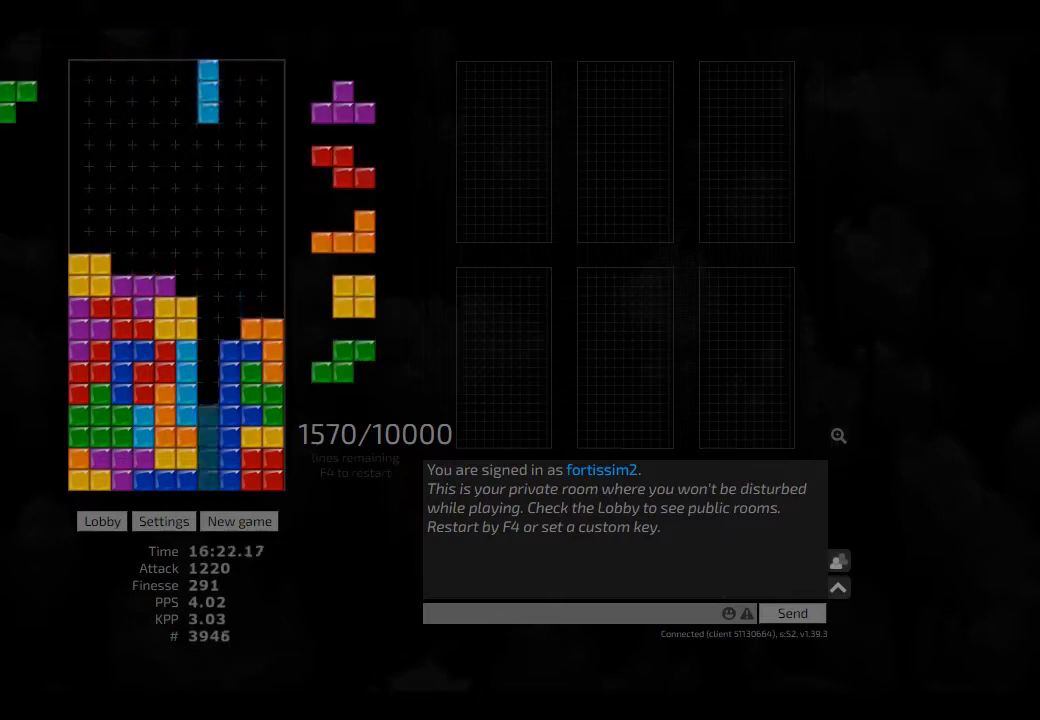
{"keys": ["cw", "right"], "events": [[83, "hd", "down"], [125, "right", "down"], [167, "cw", "down"], [250, "hd", "up"], [250, "left", "down"], [292, "cw", "up"], [292, "right", "up"], [333, "left", "up"], [375, "hd", "down"], [417, "hl", "down"], [417, "right", "down"], [458, "cw", "down"], [458, "hd", "up"], [500, "hl", "up"]]}
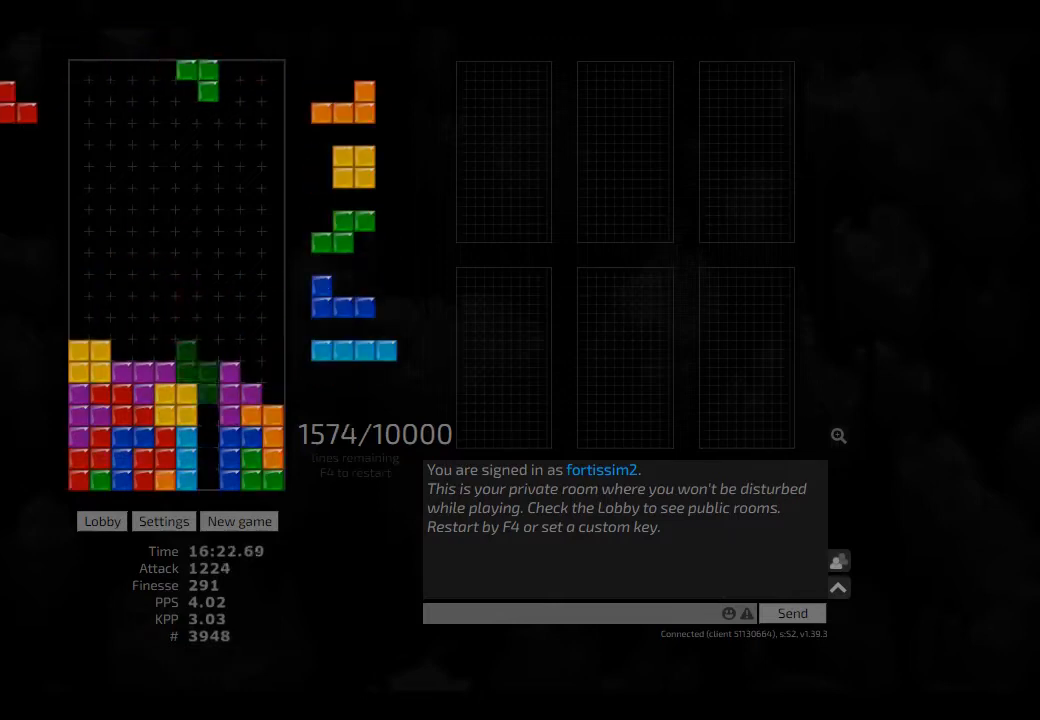
{"keys": ["cw", "right"], "events": [[83, "cw", "up"], [83, "hd", "down"], [83, "right", "up"], [125, "hd", "up"], [125, "left", "down"], [250, "hd", "down"], [250, "left", "up"], [292, "left", "down"], [333, "hd", "up"], [417, "hd", "down"], [417, "left", "up"], [500, "cw", "down"], [500, "hd", "up"], [500, "right", "down"]]}
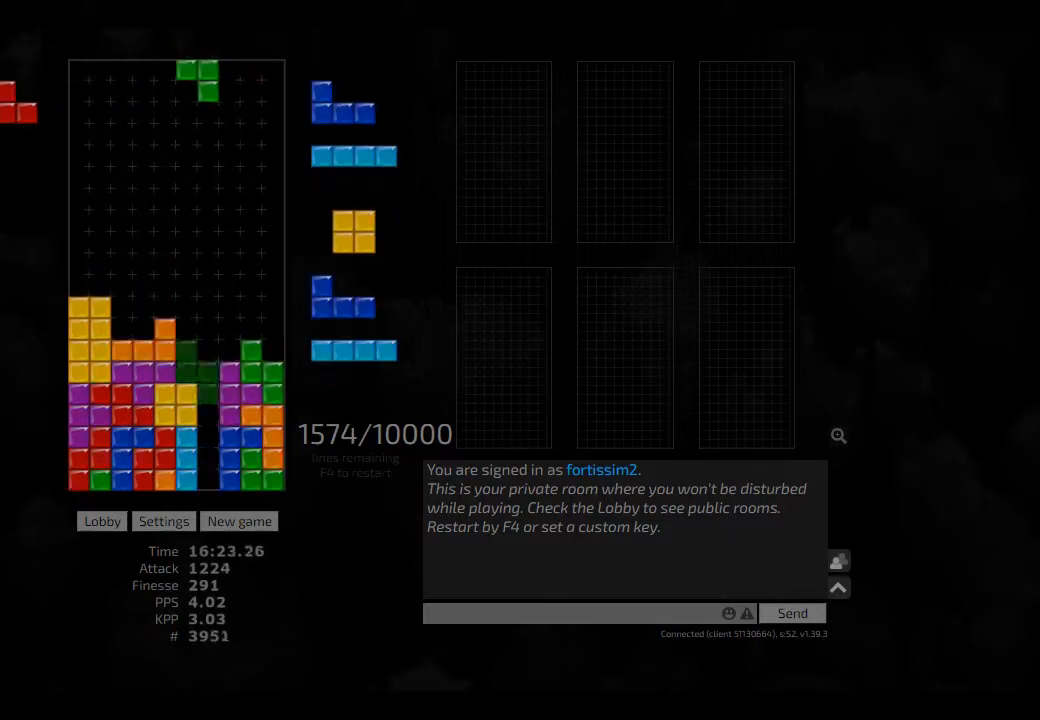
{"keys": [], "events": [[42, "cw", "up"], [42, "right", "up"], [83, "hd", "down"], [125, "hl", "down"], [125, "right", "down"], [208, "hd", "up"], [250, "hl", "up"], [250, "right", "up"], [292, "ccw", "down"], [333, "hd", "down"], [375, "ccw", "up"], [375, "right", "down"], [417, "cw", "down"], [417, "hd", "up"], [500, "cw", "up"], [500, "right", "up"]]}
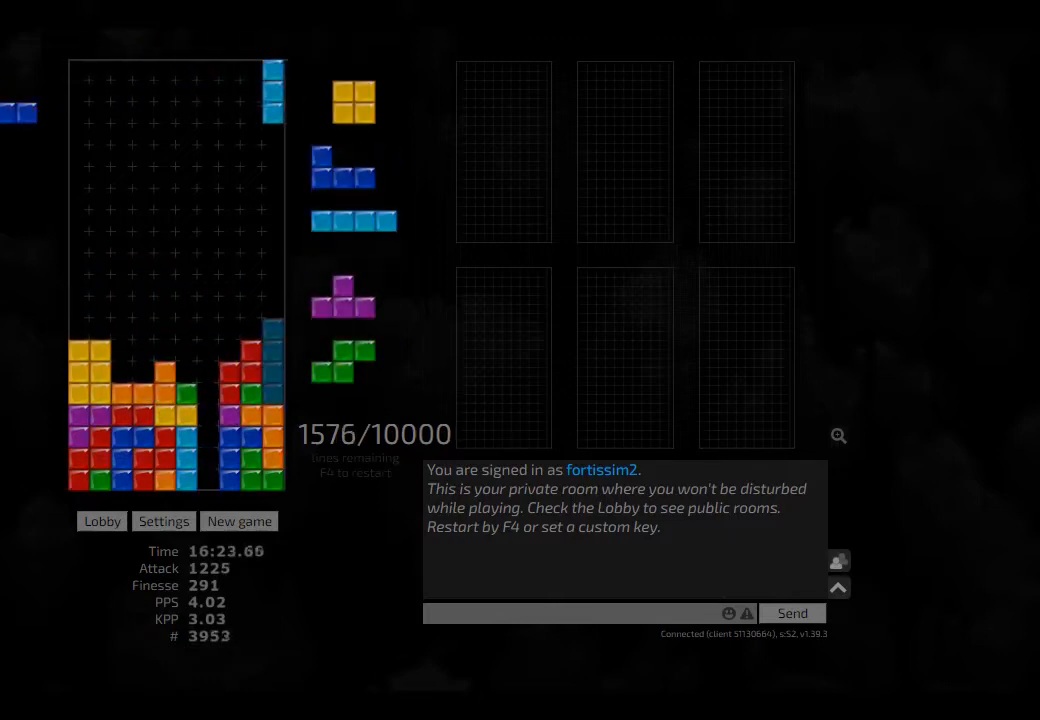
{"keys": ["hd", "hl"], "events": [[42, "hd", "down"], [83, "hd", "up"], [83, "left", "down"], [125, "left", "up"], [208, "left", "down"], [250, "hd", "down"], [250, "left", "up"], [375, "hd", "up"], [375, "left", "down"], [417, "left", "up"], [458, "hd", "down"], [500, "hl", "down"]]}
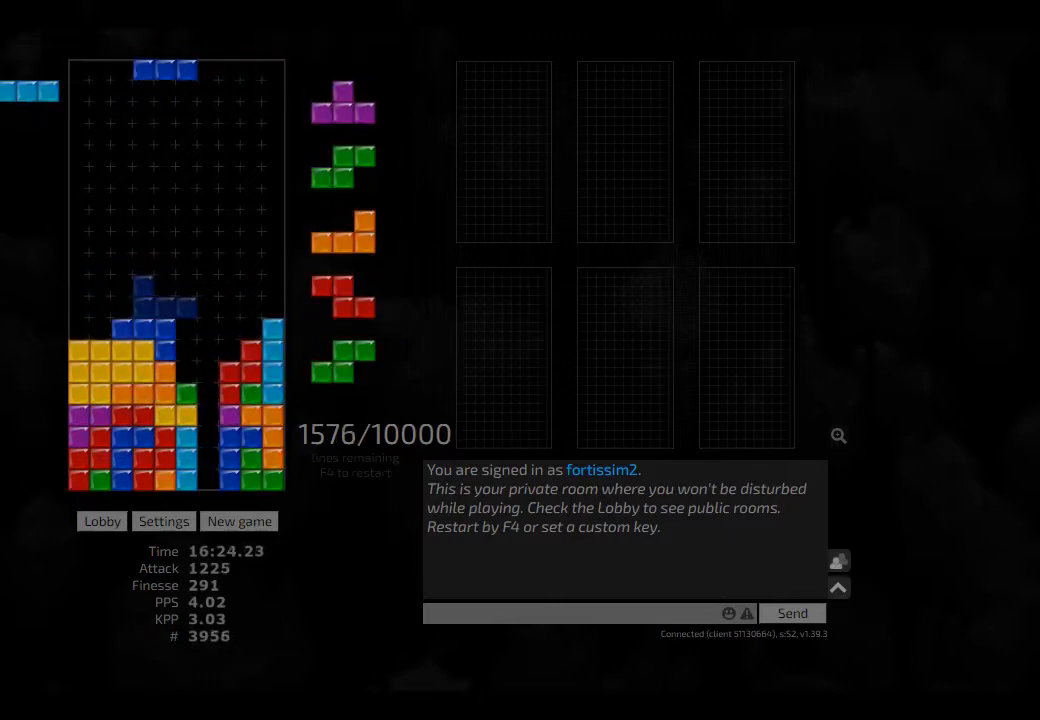
{"keys": ["hd"], "events": [[42, "left", "down"], [83, "ccw", "down"], [83, "hd", "up"], [125, "hl", "up"], [167, "ccw", "up"], [208, "hd", "down"], [208, "left", "up"], [250, "hl", "down"], [292, "left", "down"], [333, "cw", "down"], [375, "hd", "up"], [417, "hl", "up"], [458, "cw", "up"], [458, "left", "up"], [500, "hd", "down"]]}
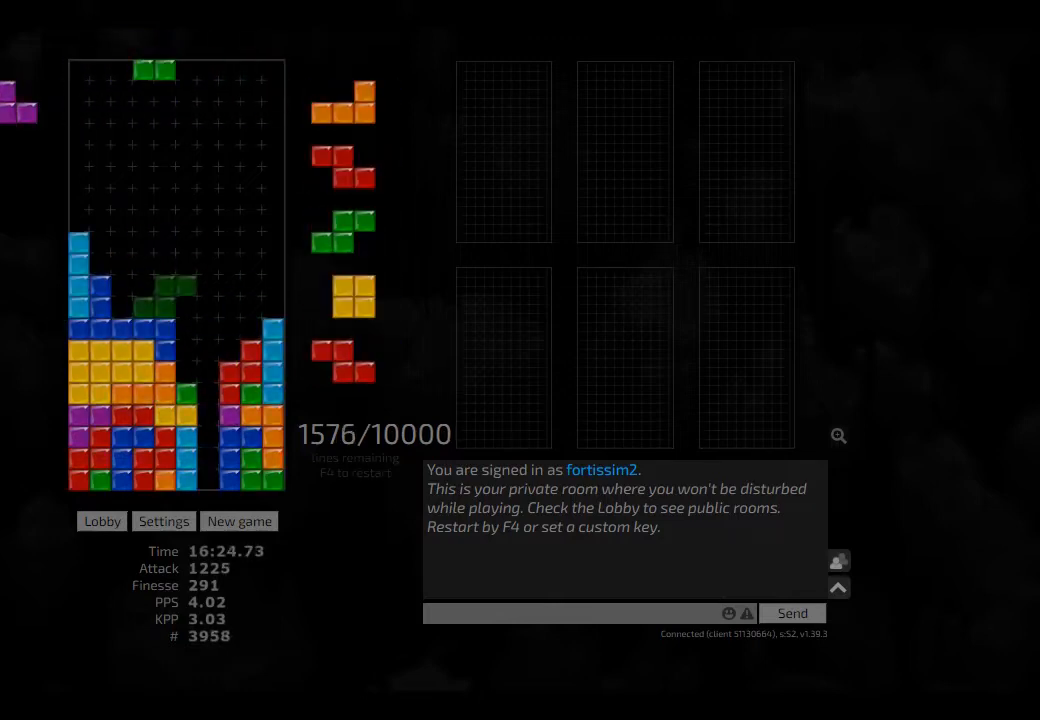
{"keys": ["hd", "right"], "events": [[42, "hl", "down"], [83, "cw", "down"], [83, "hd", "up"], [83, "right", "down"], [125, "cw", "up"], [125, "hl", "up"], [167, "right", "up"], [208, "hd", "down"], [250, "left", "down"], [333, "hd", "up"], [333, "left", "up"], [417, "hd", "down"], [458, "right", "down"]]}
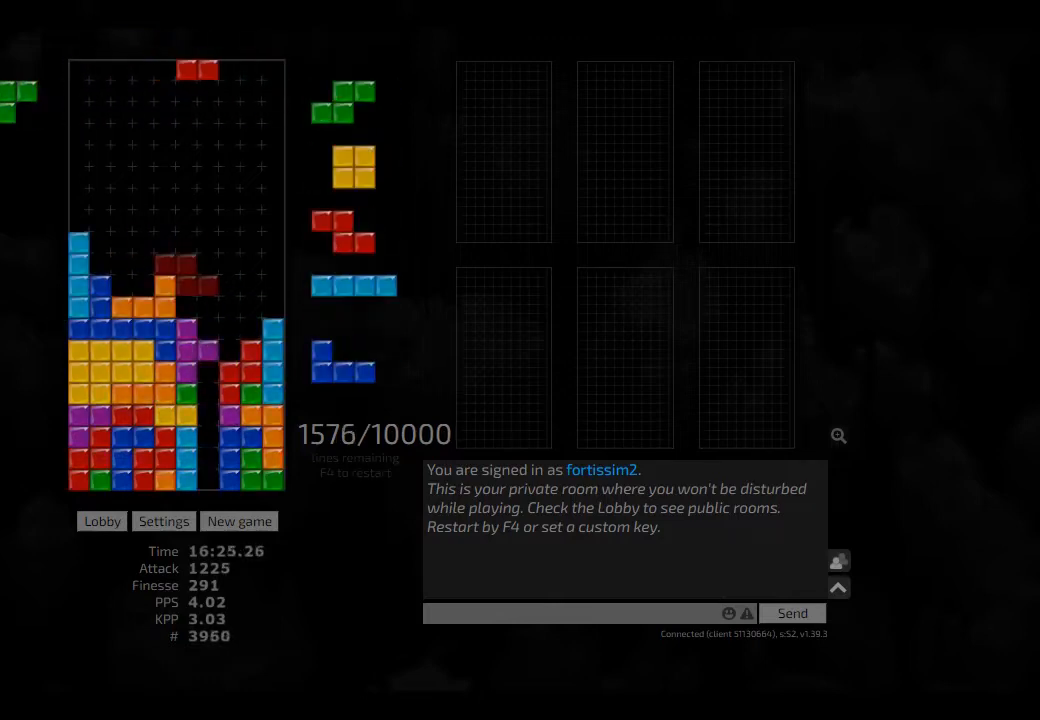
{"keys": [], "events": [[83, "hd", "up"], [83, "right", "up"], [125, "ccw", "down"], [167, "hd", "down"], [208, "ccw", "up"], [208, "right", "down"], [250, "cw", "down"], [250, "hd", "up"], [292, "cw", "up"], [292, "right", "up"], [333, "hd", "down"], [417, "left", "down"], [458, "hd", "up"], [458, "left", "up"]]}
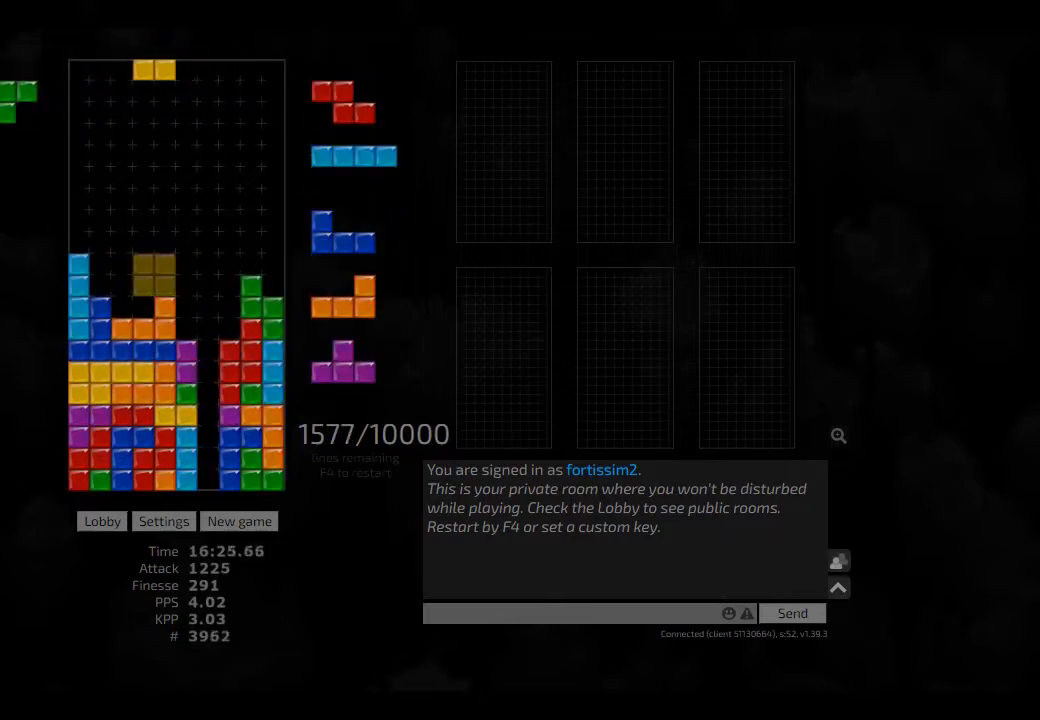
{"keys": ["cw"], "events": [[42, "left", "down"], [83, "hd", "down"], [83, "left", "up"], [167, "cw", "down"], [167, "hd", "up"], [167, "right", "down"], [250, "cw", "up"], [250, "right", "up"], [292, "right", "down"], [375, "right", "up"], [417, "cw", "down"], [417, "hd", "down"], [458, "hd", "up"]]}
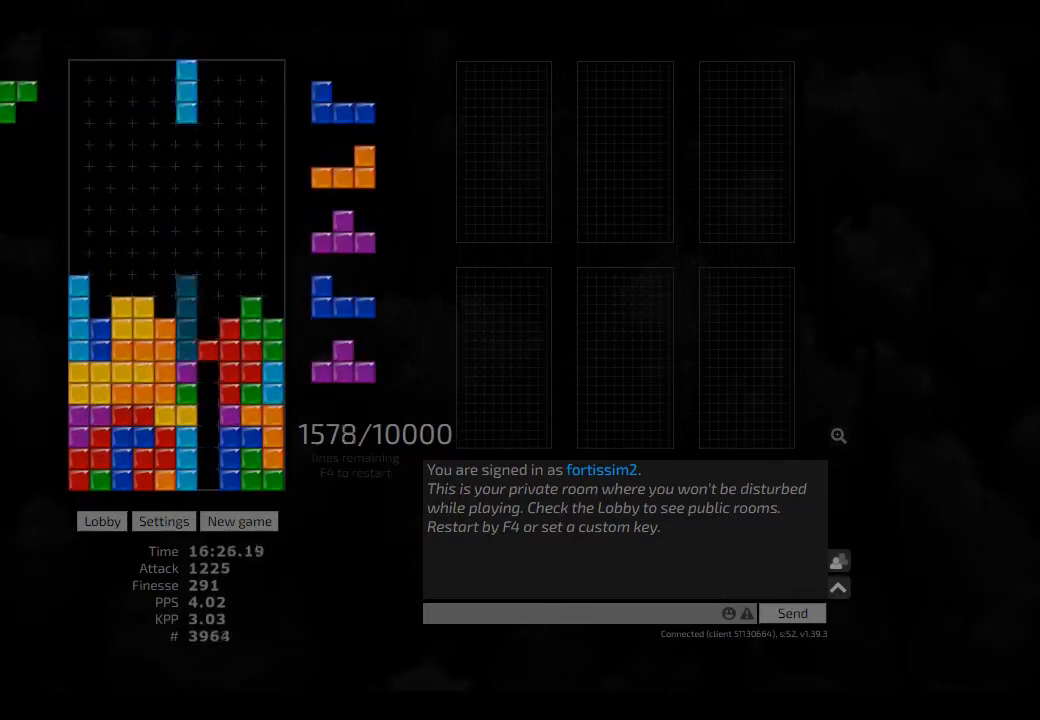
{"keys": ["right"], "events": [[42, "cw", "up"], [83, "hd", "down"], [125, "left", "down"], [167, "hd", "up"], [208, "left", "up"], [250, "hd", "down"], [375, "hd", "up"], [458, "right", "down"]]}
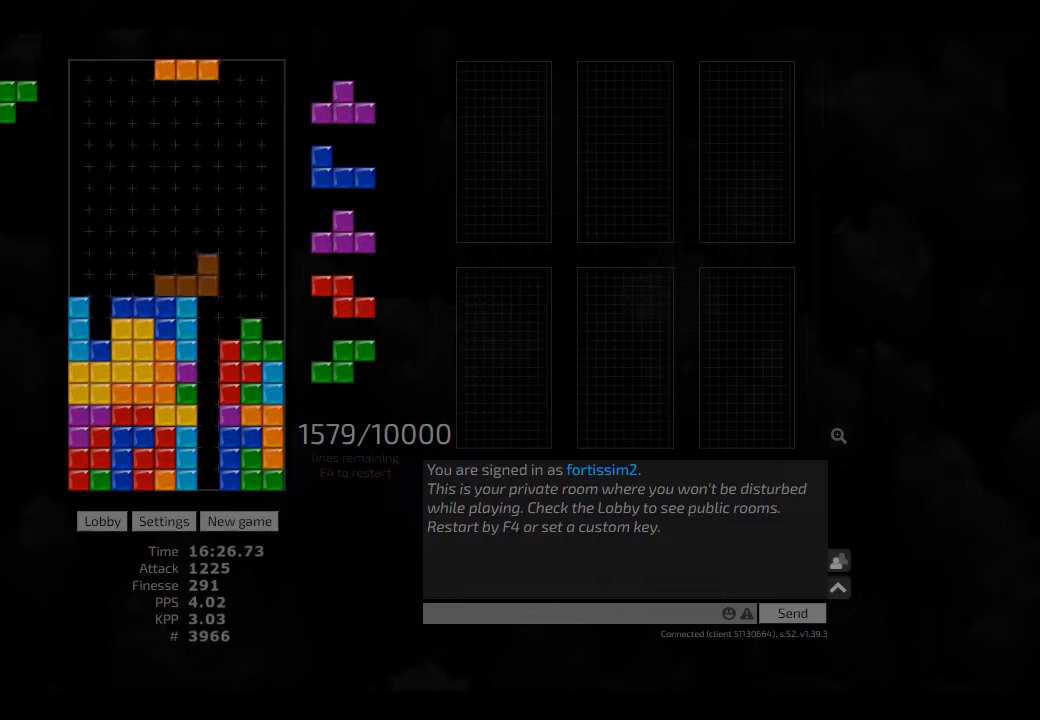
{"keys": ["sd"], "events": [[83, "ccw", "down"], [208, "ccw", "up"], [250, "hd", "down"], [333, "left", "down"], [375, "hd", "up"], [375, "right", "up"], [417, "left", "up"], [458, "sd", "down"]]}
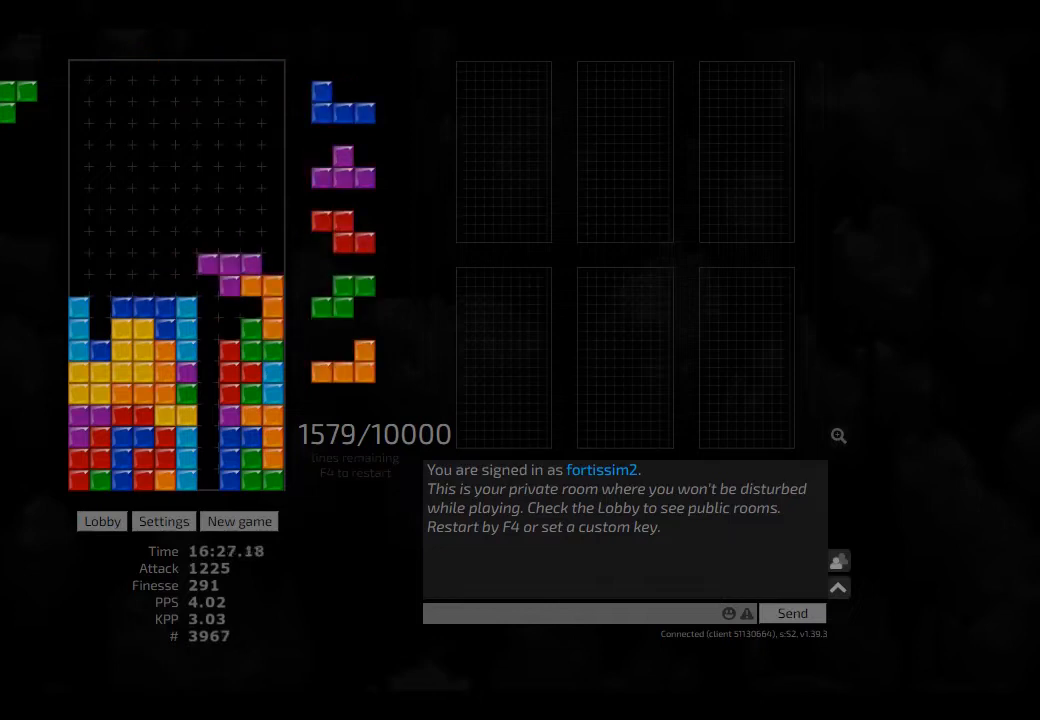
{"keys": ["sd"], "events": [[208, "sd", "up"], [333, "cw", "down"], [417, "cw", "up"], [417, "sd", "down"]]}
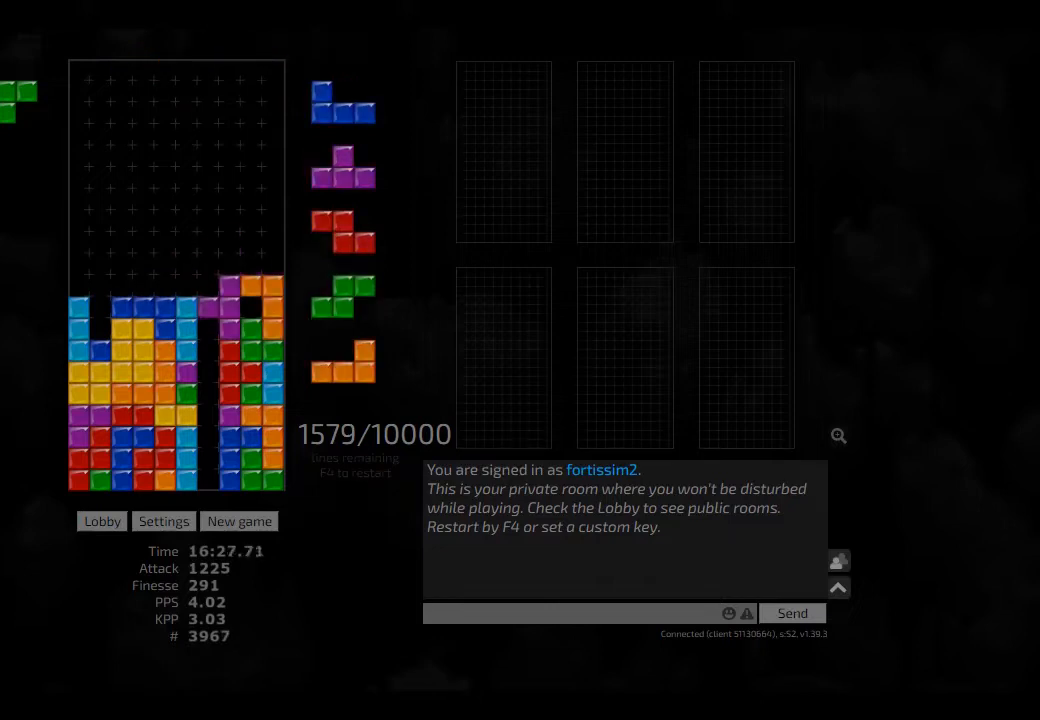
{"keys": [], "events": [[125, "sd", "up"], [208, "hd", "down"], [250, "left", "down"], [292, "hd", "up"], [375, "cw", "down"], [375, "left", "up"], [417, "cw", "up"], [417, "hd", "down"], [500, "hd", "up"]]}
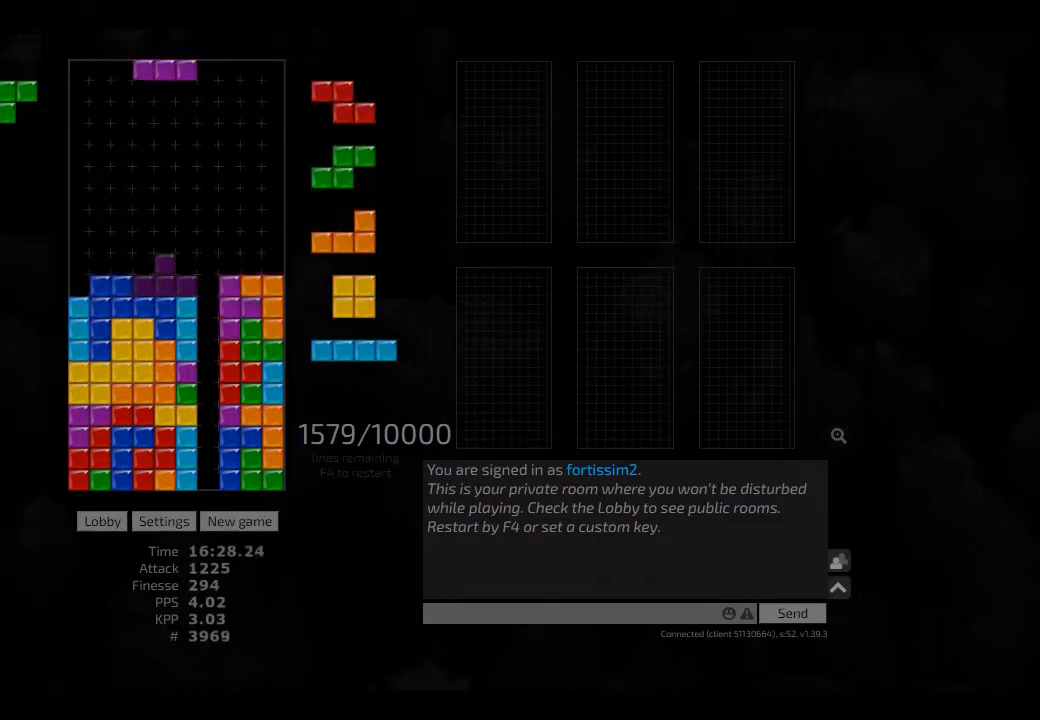
{"keys": ["hd", "hl", "left"], "events": [[83, "hd", "down"], [167, "hd", "up"], [208, "hl", "down"], [292, "hl", "up"], [292, "left", "down"], [333, "left", "up"], [417, "hd", "down"], [458, "hl", "down"], [500, "left", "down"]]}
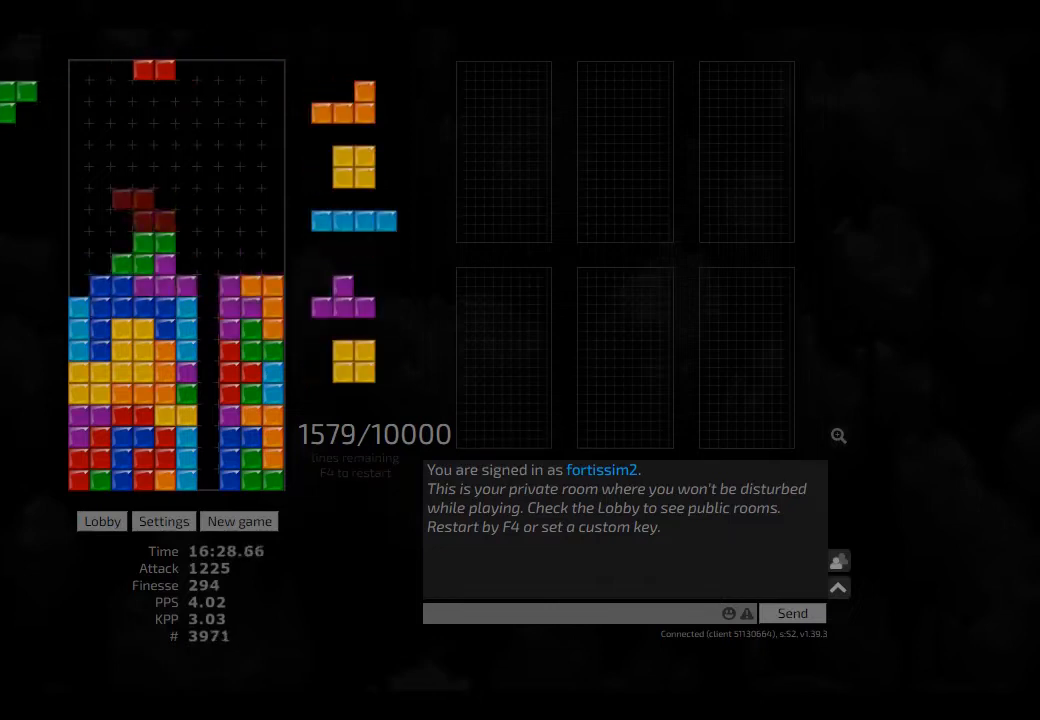
{"keys": ["right"], "events": [[42, "cw", "down"], [83, "hd", "up"], [83, "hl", "up"], [125, "cw", "up"], [125, "left", "up"], [167, "hd", "down"], [208, "ccw", "down"], [250, "hd", "up"], [250, "right", "down"], [292, "ccw", "up"], [292, "right", "up"], [333, "hd", "down"], [417, "hd", "up"], [417, "right", "down"]]}
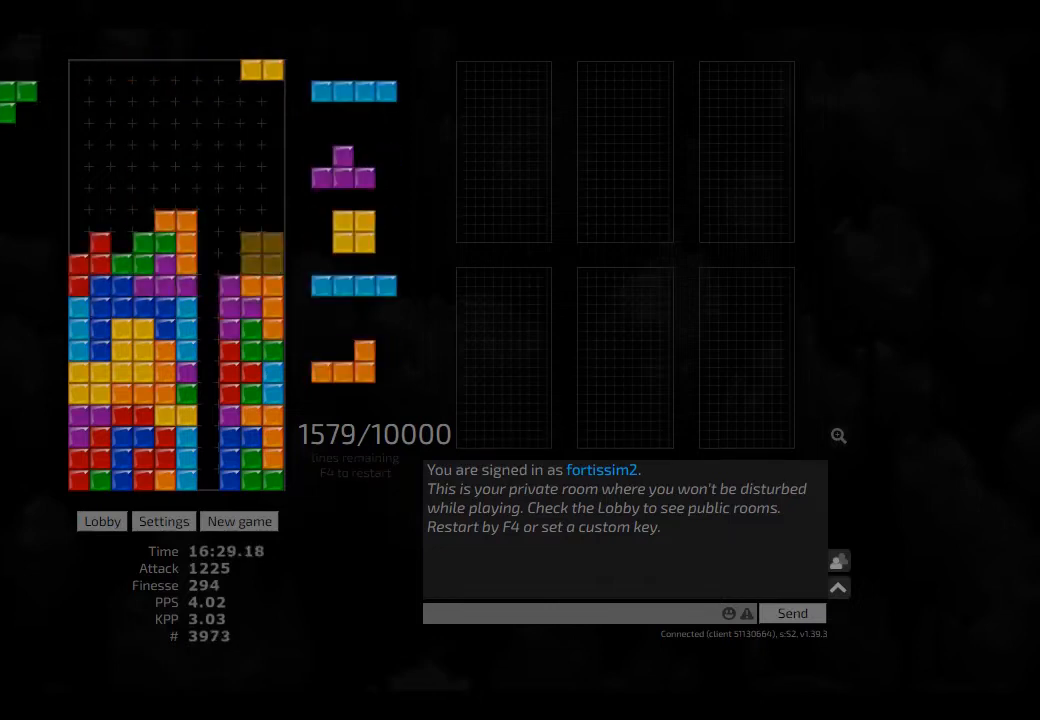
{"keys": [], "events": [[42, "right", "up"], [83, "hd", "down"], [125, "left", "down"], [250, "cw", "down"], [250, "hd", "up"], [333, "cw", "up"], [333, "hd", "down"], [417, "hd", "up"], [417, "left", "up"], [417, "right", "down"], [458, "right", "up"]]}
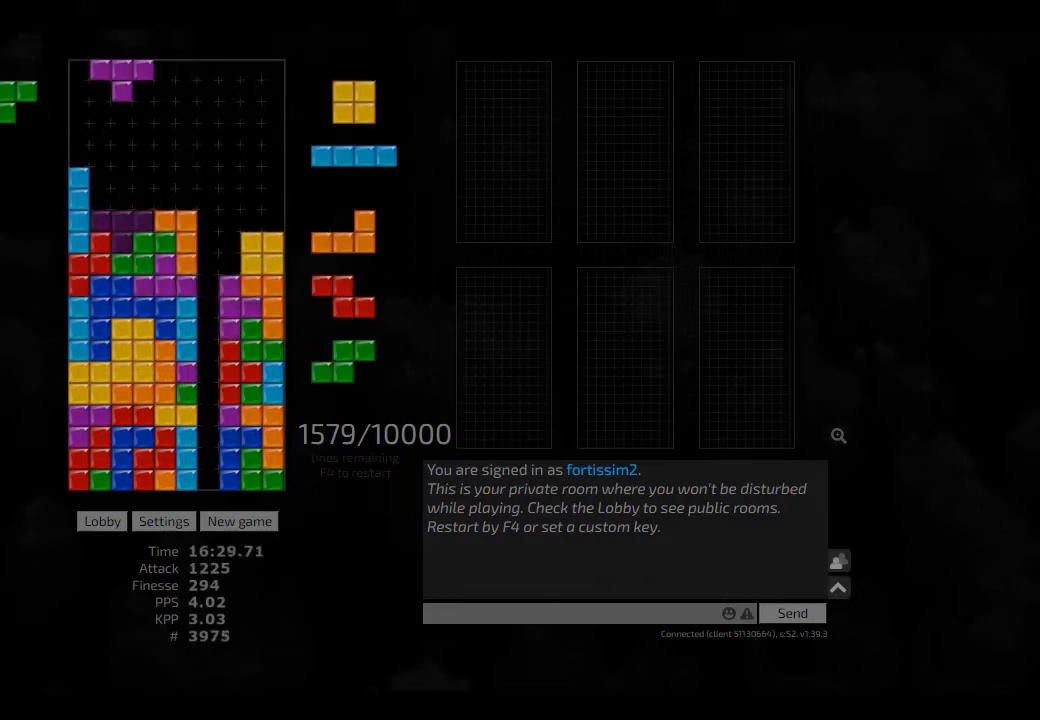
{"keys": ["hd", "left"], "events": [[42, "hd", "down"], [42, "right", "down"], [83, "hd", "up"], [208, "hd", "down"], [250, "hl", "down"], [292, "left", "down"], [292, "right", "up"], [333, "hd", "up"], [333, "hl", "up"], [333, "left", "up"], [375, "ccw", "down"], [417, "ccw", "up"], [458, "hd", "down"], [500, "left", "down"]]}
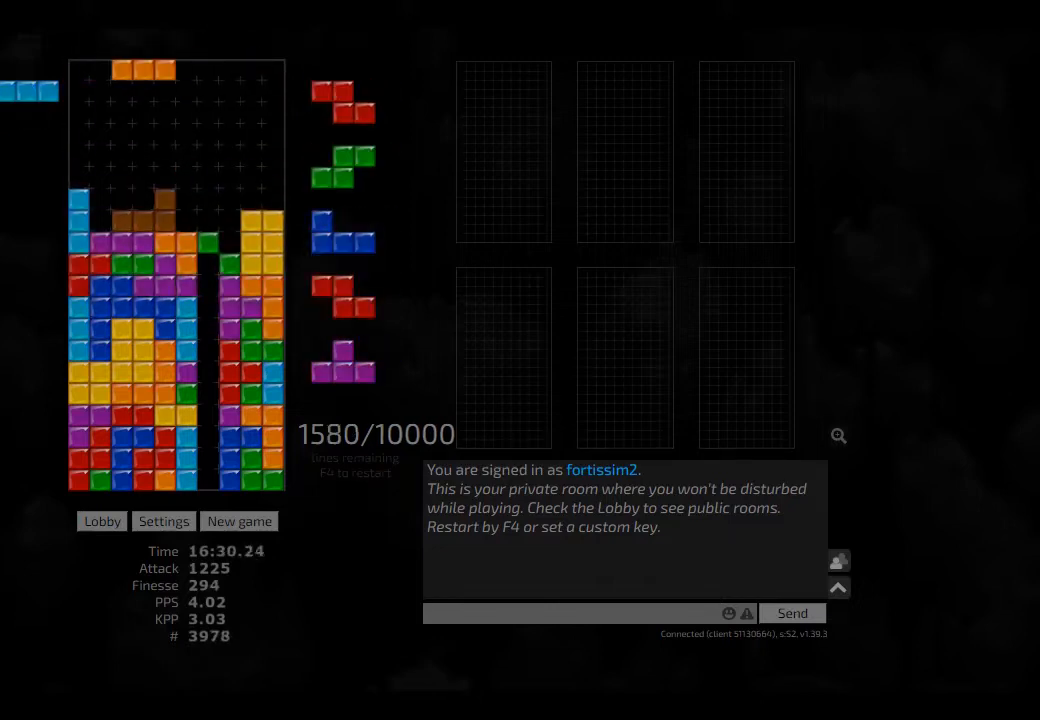
{"keys": ["cw", "hd", "right"], "events": [[125, "hd", "up"], [125, "left", "up"], [167, "cw", "down"], [250, "cw", "up"], [250, "hd", "down"], [333, "hd", "up"], [333, "left", "down"], [375, "left", "up"], [417, "hd", "down"], [500, "cw", "down"], [500, "right", "down"]]}
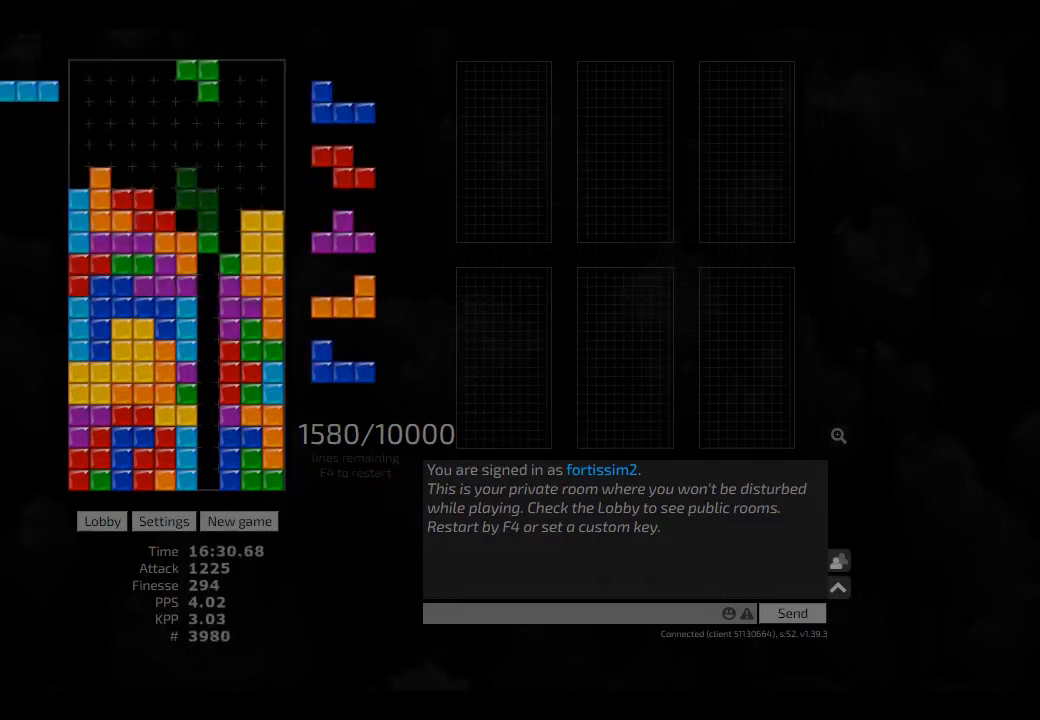
{"keys": ["hd"], "events": [[42, "cw", "up"], [42, "hd", "up"], [42, "right", "up"], [83, "right", "down"], [167, "right", "up"], [250, "hd", "down"], [250, "right", "down"], [292, "hd", "up"], [375, "right", "up"], [417, "hd", "down"]]}
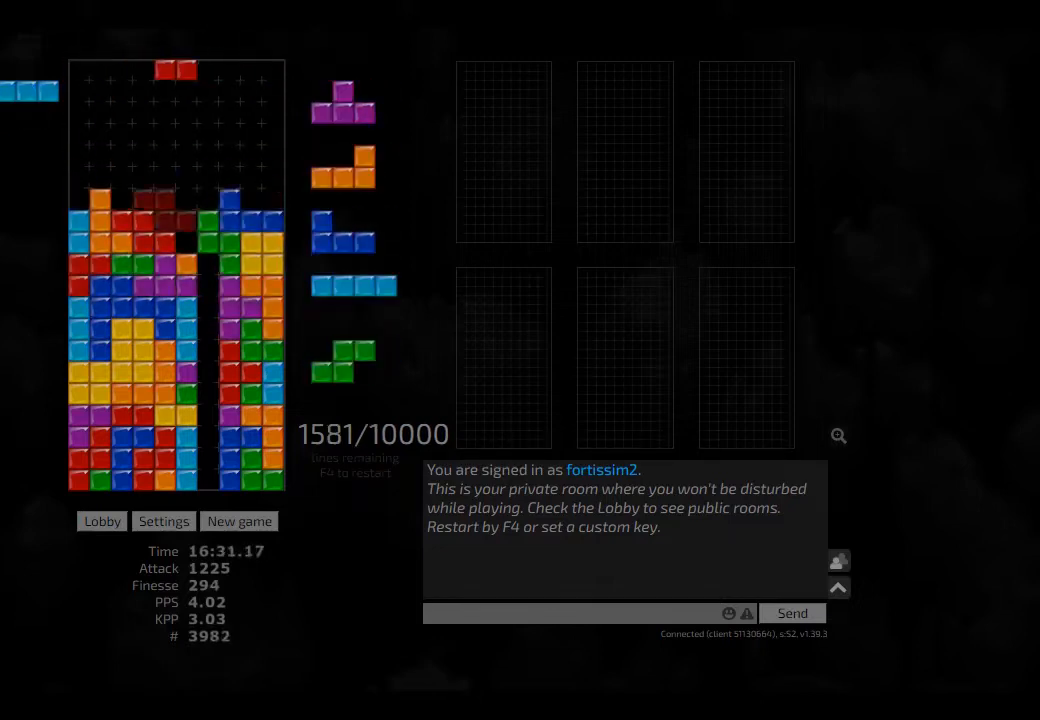
{"keys": ["hd"], "events": [[83, "hd", "up"], [83, "right", "down"], [167, "right", "up"], [250, "hd", "down"], [292, "hd", "up"], [333, "ccw", "down"], [375, "right", "down"], [417, "ccw", "up"], [417, "right", "up"], [500, "hd", "down"]]}
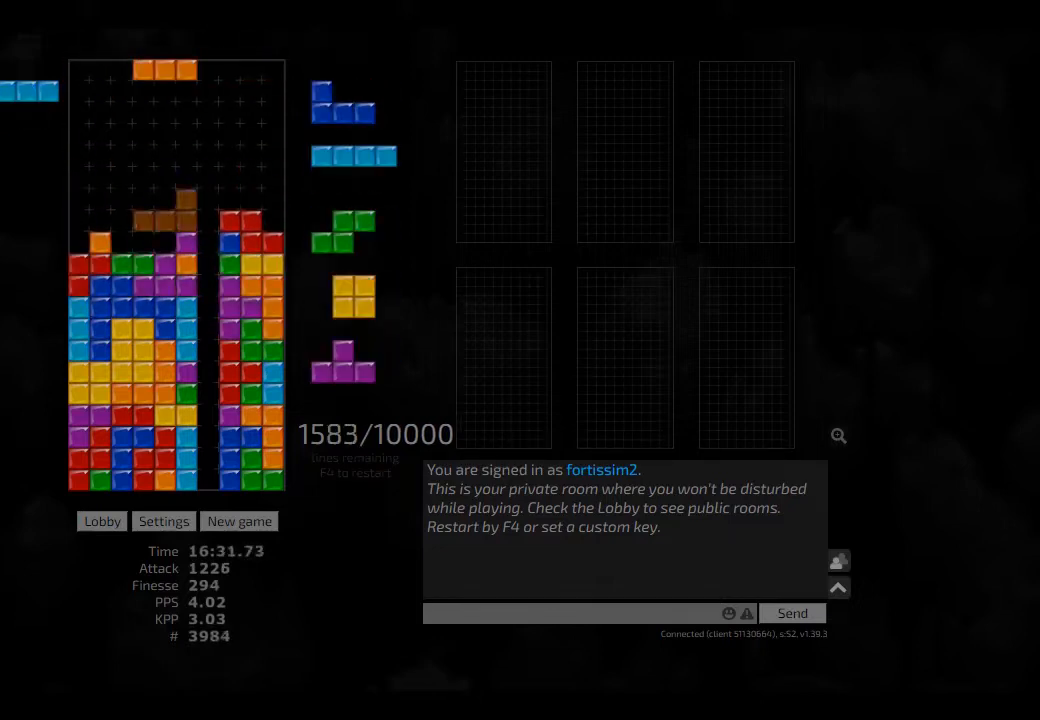
{"keys": ["cw", "right"], "events": [[83, "hd", "up"], [167, "hd", "down"], [250, "hd", "up"], [250, "right", "down"], [375, "right", "up"], [417, "hd", "down"], [458, "cw", "down"], [458, "right", "down"], [500, "hd", "up"]]}
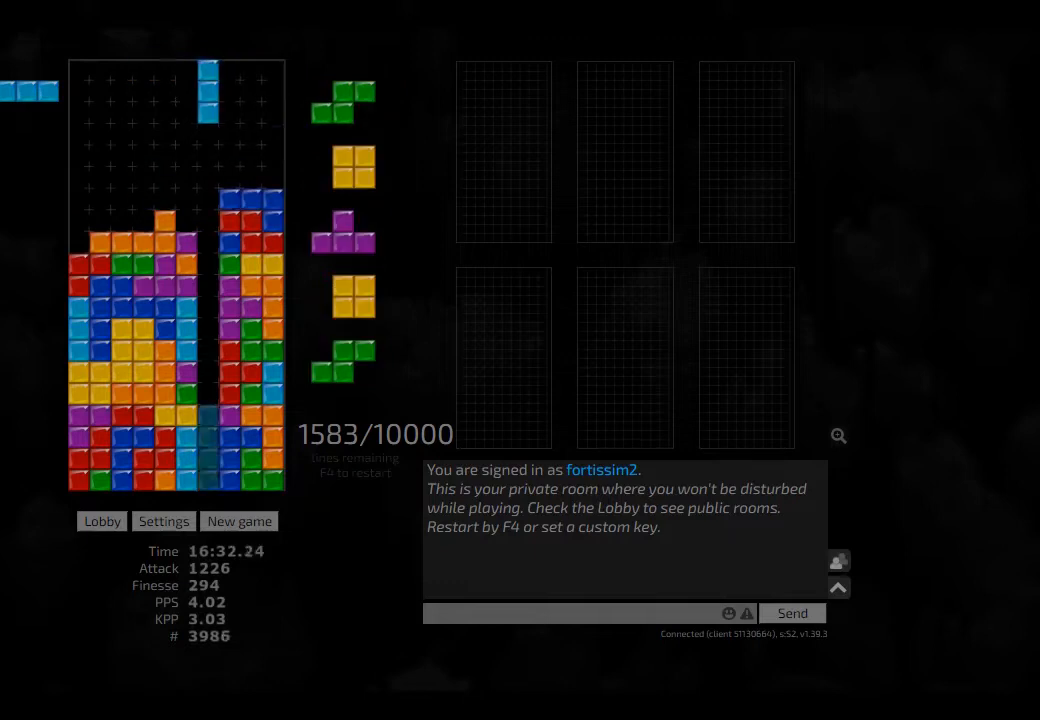
{"keys": ["hd", "left"], "events": [[42, "cw", "up"], [42, "right", "up"], [83, "cw", "down"], [83, "hd", "down"], [125, "hd", "up"], [167, "cw", "up"], [208, "hd", "down"], [250, "left", "down"], [292, "left", "up"], [333, "hd", "up"], [458, "hd", "down"], [500, "left", "down"]]}
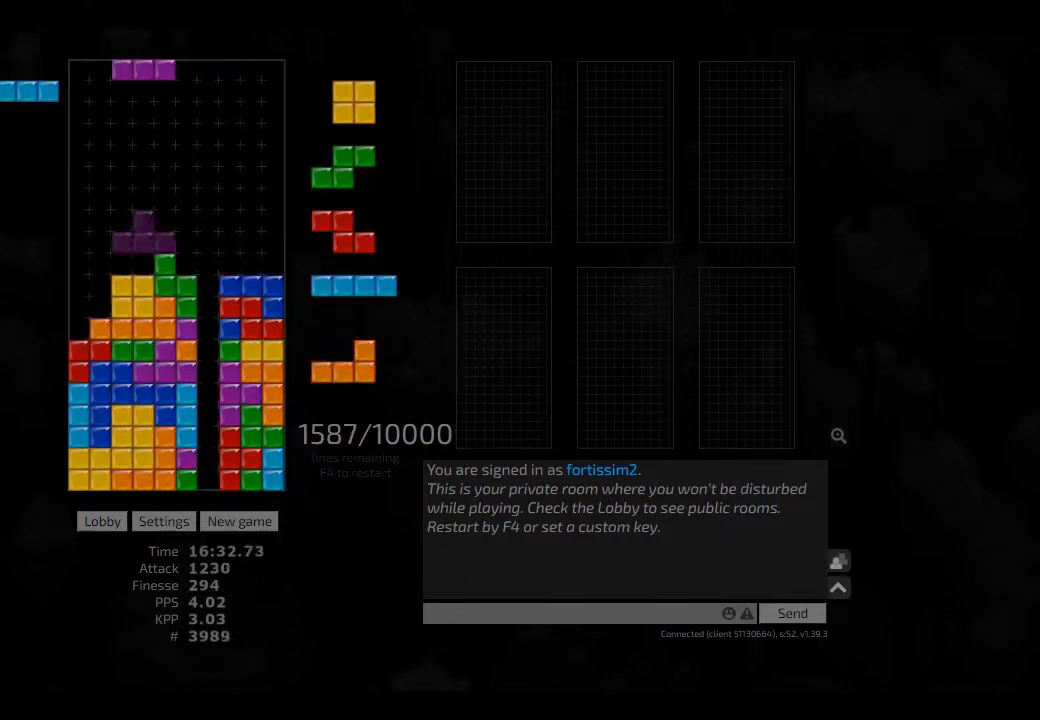
{"keys": ["cw", "left"], "events": [[42, "cw", "down"], [83, "hd", "up"], [125, "cw", "up"], [167, "hd", "down"], [167, "left", "up"], [208, "right", "down"], [250, "hd", "up"], [292, "right", "up"], [375, "hd", "down"], [417, "cw", "down"], [417, "hd", "up"], [417, "left", "down"]]}
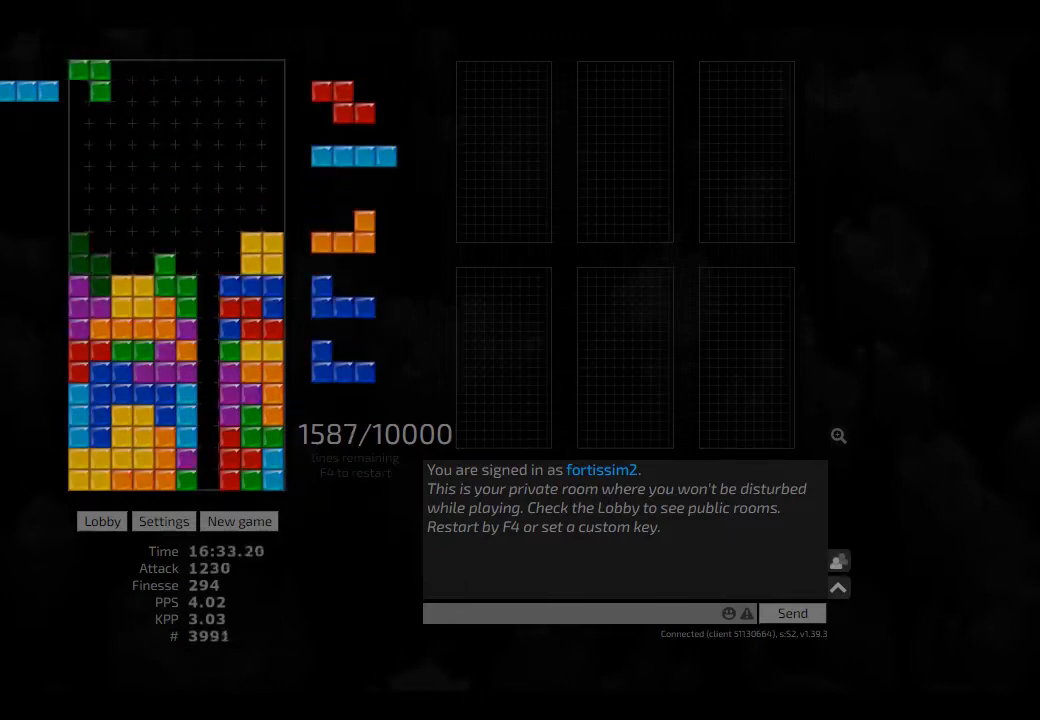
{"keys": ["left"], "events": [[83, "cw", "up"], [83, "hd", "down"], [125, "hd", "up"], [125, "left", "up"], [125, "right", "down"], [167, "right", "up"], [375, "hd", "down"], [417, "hd", "up"], [417, "left", "down"]]}
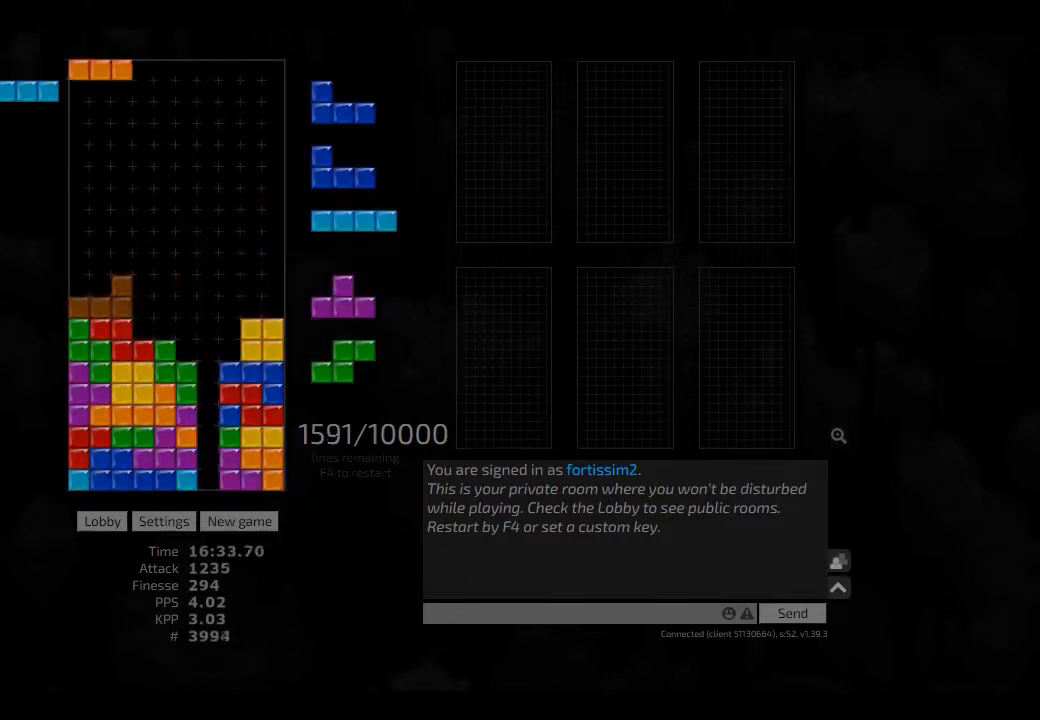
{"keys": ["hd"], "events": [[42, "left", "up"], [83, "hd", "down"], [208, "right", "down"], [250, "cw", "down"], [250, "hd", "up"], [375, "left", "down"], [375, "right", "up"], [417, "cw", "up"], [417, "left", "up"], [500, "hd", "down"]]}
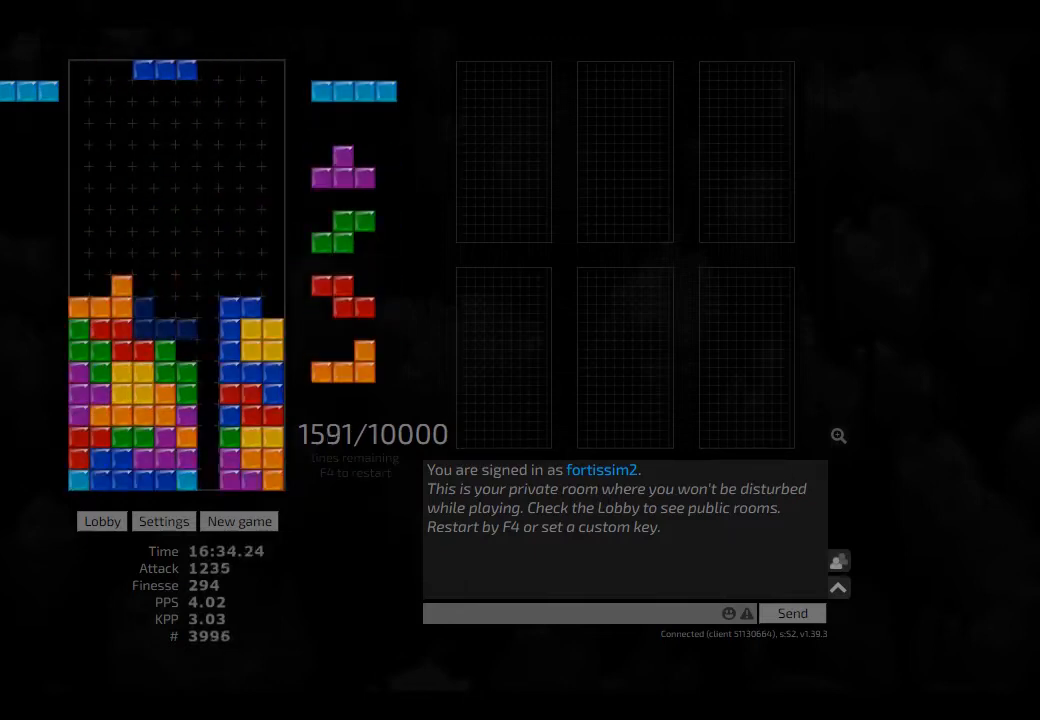
{"keys": ["ccw", "hd", "right"], "events": [[83, "right", "down"], [125, "hd", "up"], [208, "right", "up"], [250, "hd", "down"], [292, "cw", "down"], [292, "hd", "up"], [292, "right", "down"], [333, "cw", "up"], [375, "right", "up"], [417, "ccw", "down"], [417, "hd", "down"], [500, "right", "down"]]}
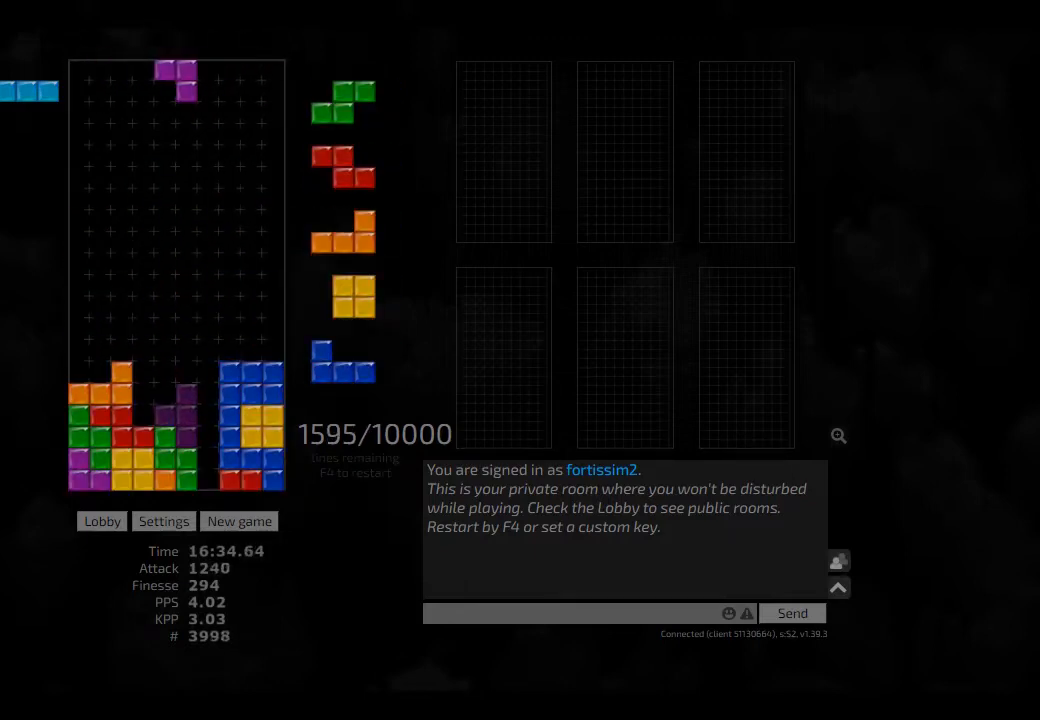
{"keys": ["ccw"], "events": [[42, "ccw", "up"], [42, "hd", "up"], [83, "right", "up"], [167, "right", "down"], [208, "right", "up"], [250, "hd", "down"], [292, "right", "down"], [333, "hd", "up"], [375, "right", "up"], [417, "hd", "down"], [458, "ccw", "down"], [500, "hd", "up"]]}
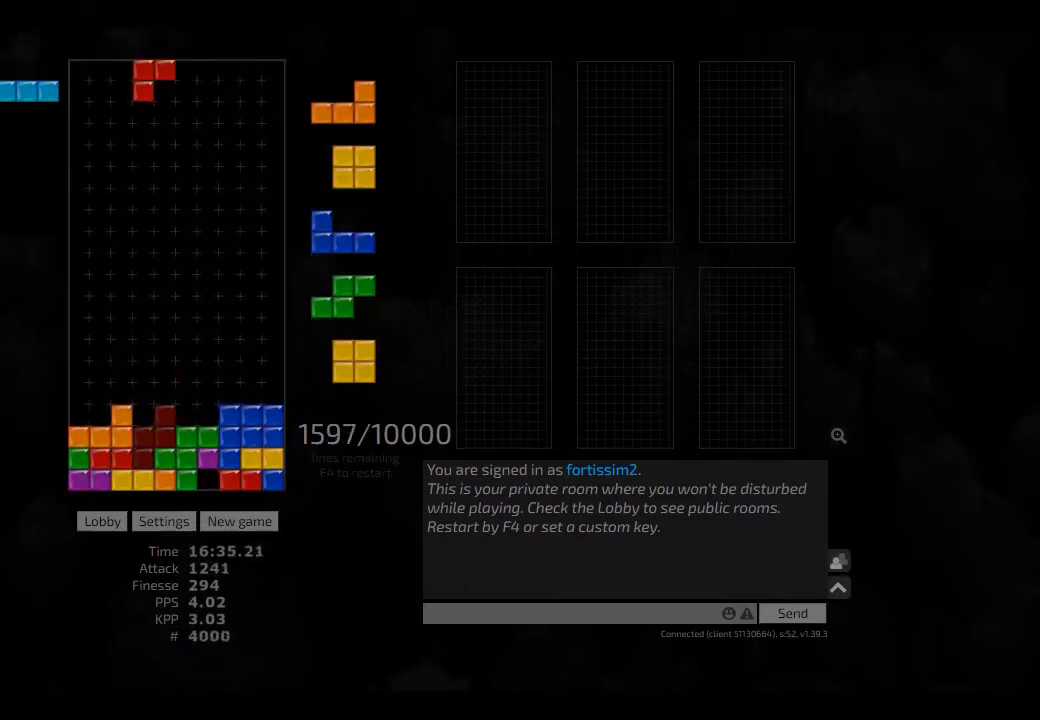
{"keys": ["hd", "right"], "events": [[42, "ccw", "up"], [83, "hd", "down"], [125, "right", "down"], [167, "hd", "up"], [250, "hd", "down"], [333, "hd", "up"], [333, "left", "down"], [333, "right", "up"], [417, "hd", "down"], [417, "left", "up"], [500, "right", "down"]]}
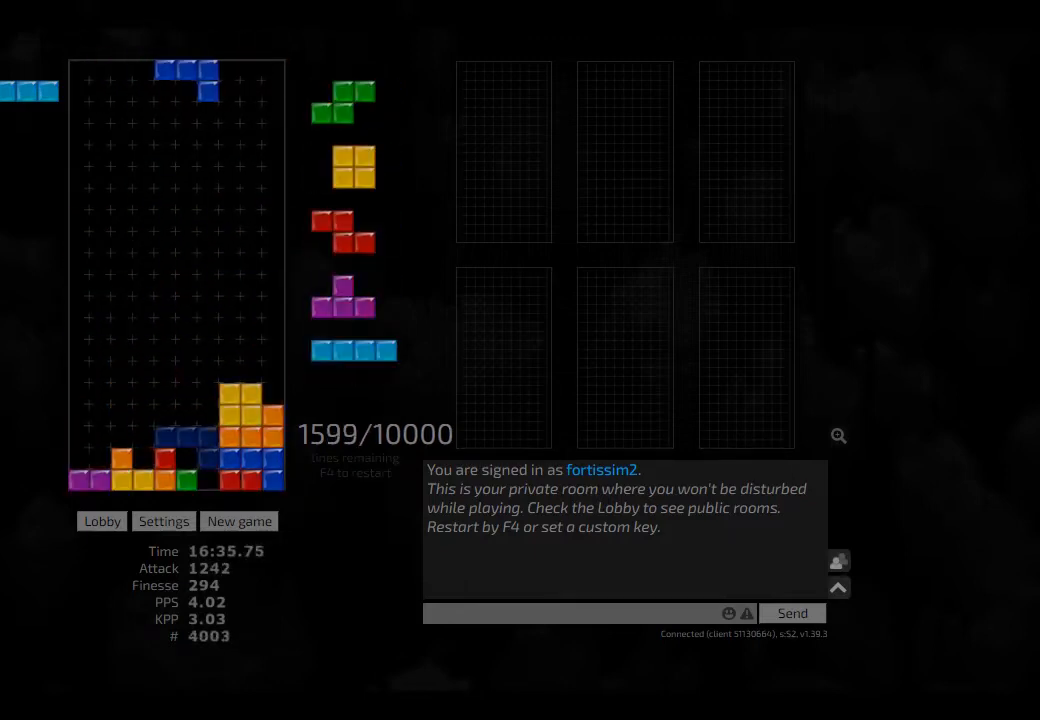
{"keys": ["hd"], "events": [[42, "hd", "up"], [83, "right", "up"], [125, "hd", "down"], [167, "ccw", "down"], [208, "left", "down"], [250, "ccw", "up"], [250, "hd", "up"], [250, "left", "up"], [292, "hd", "down"], [333, "left", "down"], [375, "hd", "up"], [458, "left", "up"], [500, "hd", "down"]]}